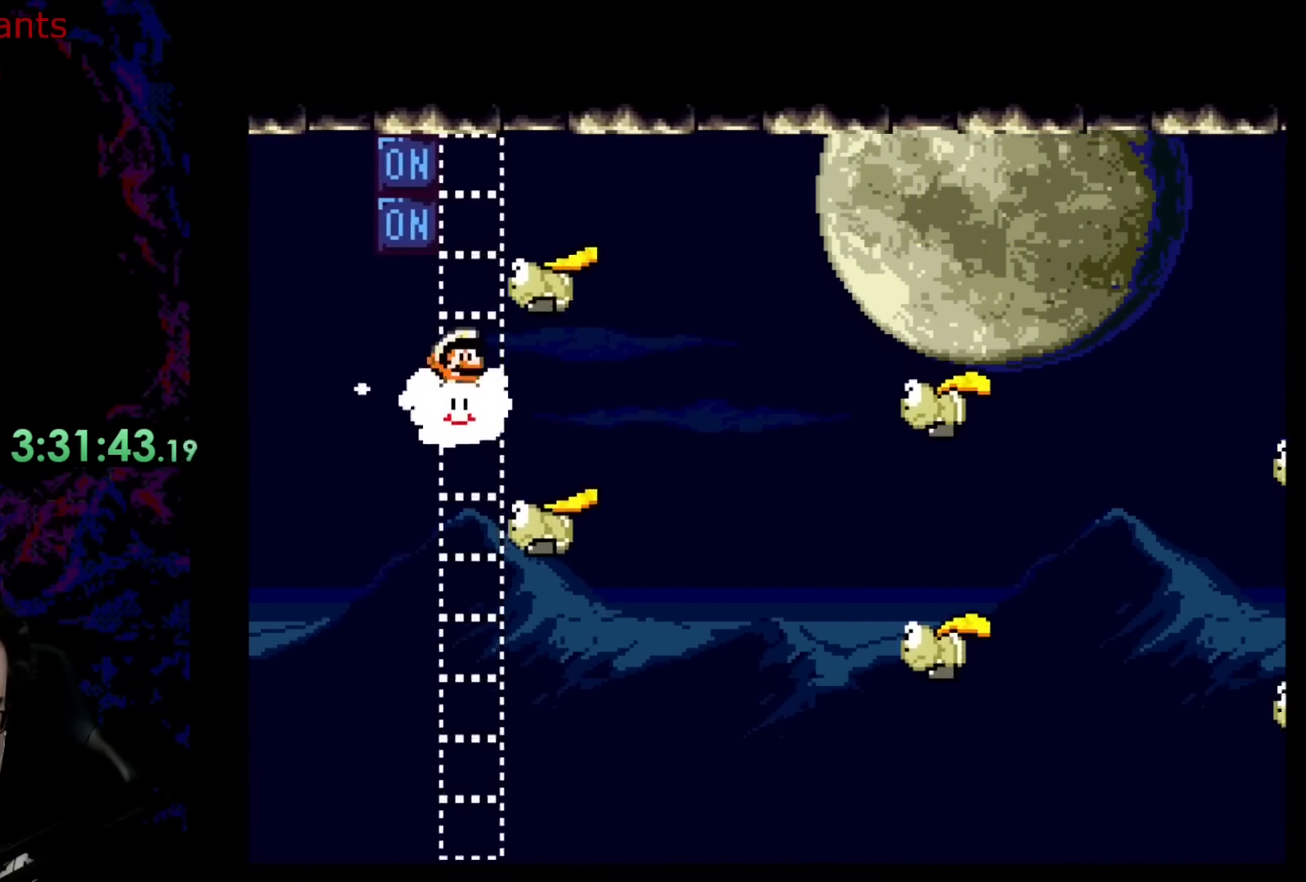
Gameplay with a controller (Nintendo layout); each line is a JSON object with the inputs held at the frame after it. "events" lists button and stick changes between this image and that frame as [ms after this image, input, new state], when the widget could be followed in between. Not read: L3 R3.
{"buttons": ["DPAD_DOWN"], "events": [[133, "DPAD_DOWN", "down"], [267, "DPAD_DOWN", "up"], [400, "DPAD_DOWN", "down"]]}
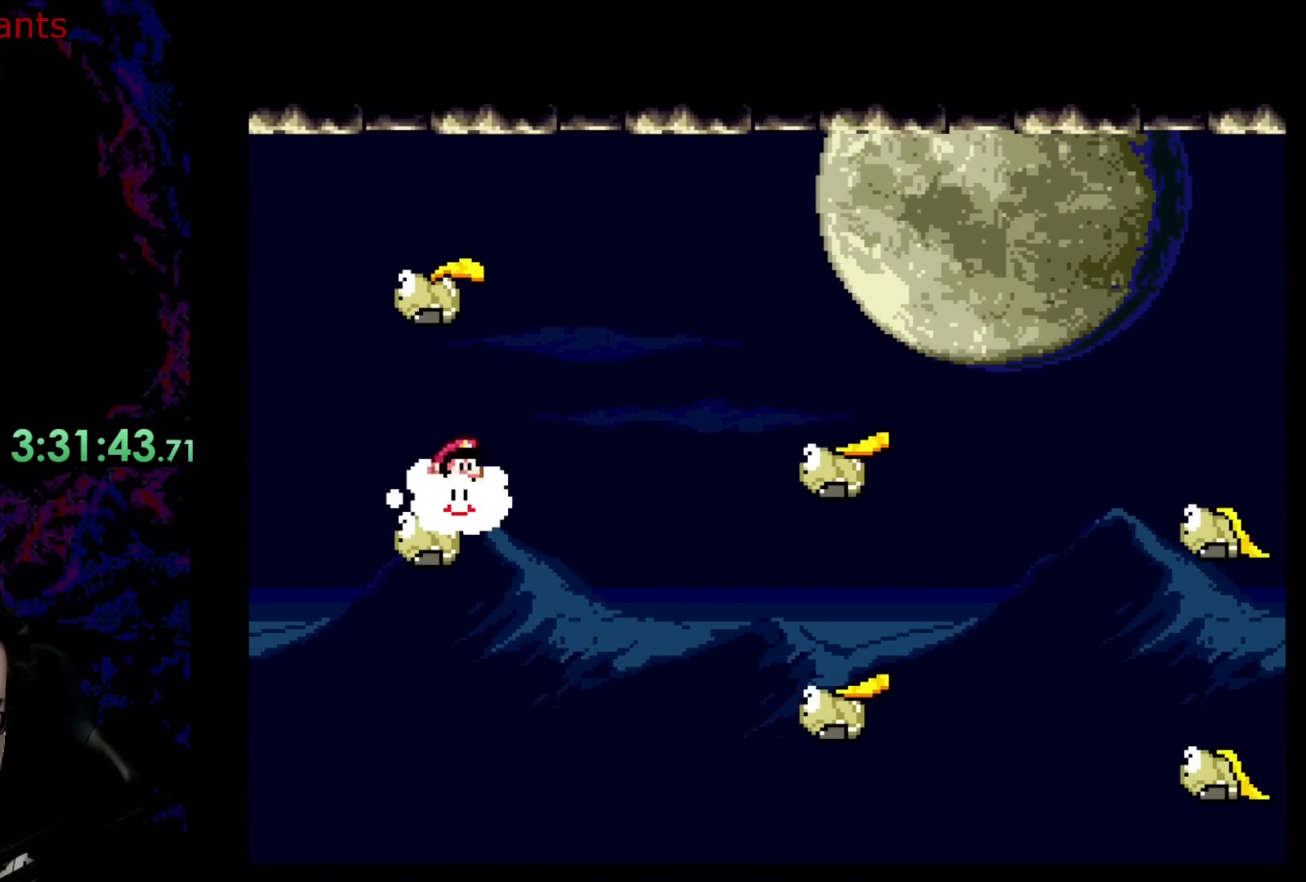
{"buttons": [], "events": [[50, "DPAD_DOWN", "up"]]}
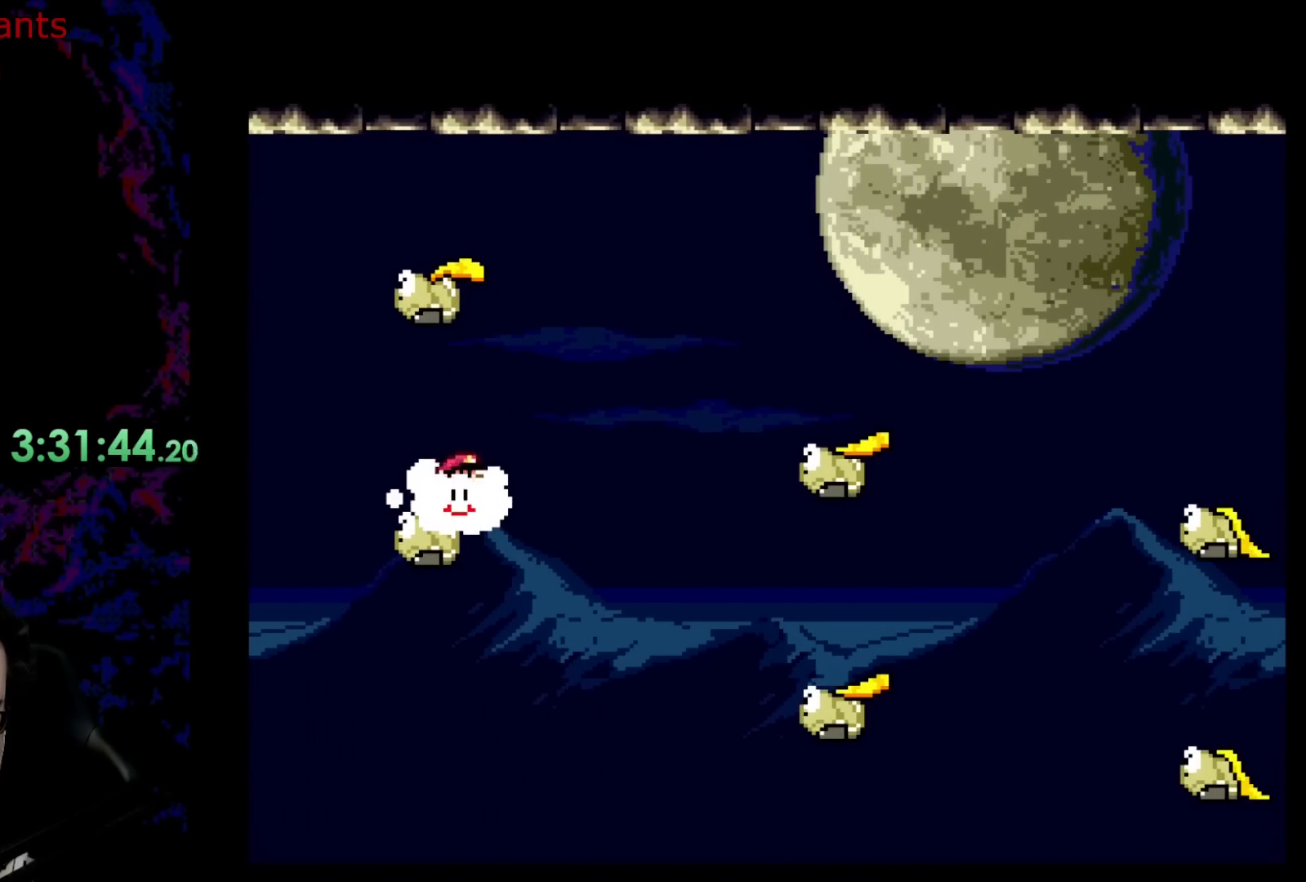
{"buttons": [], "events": []}
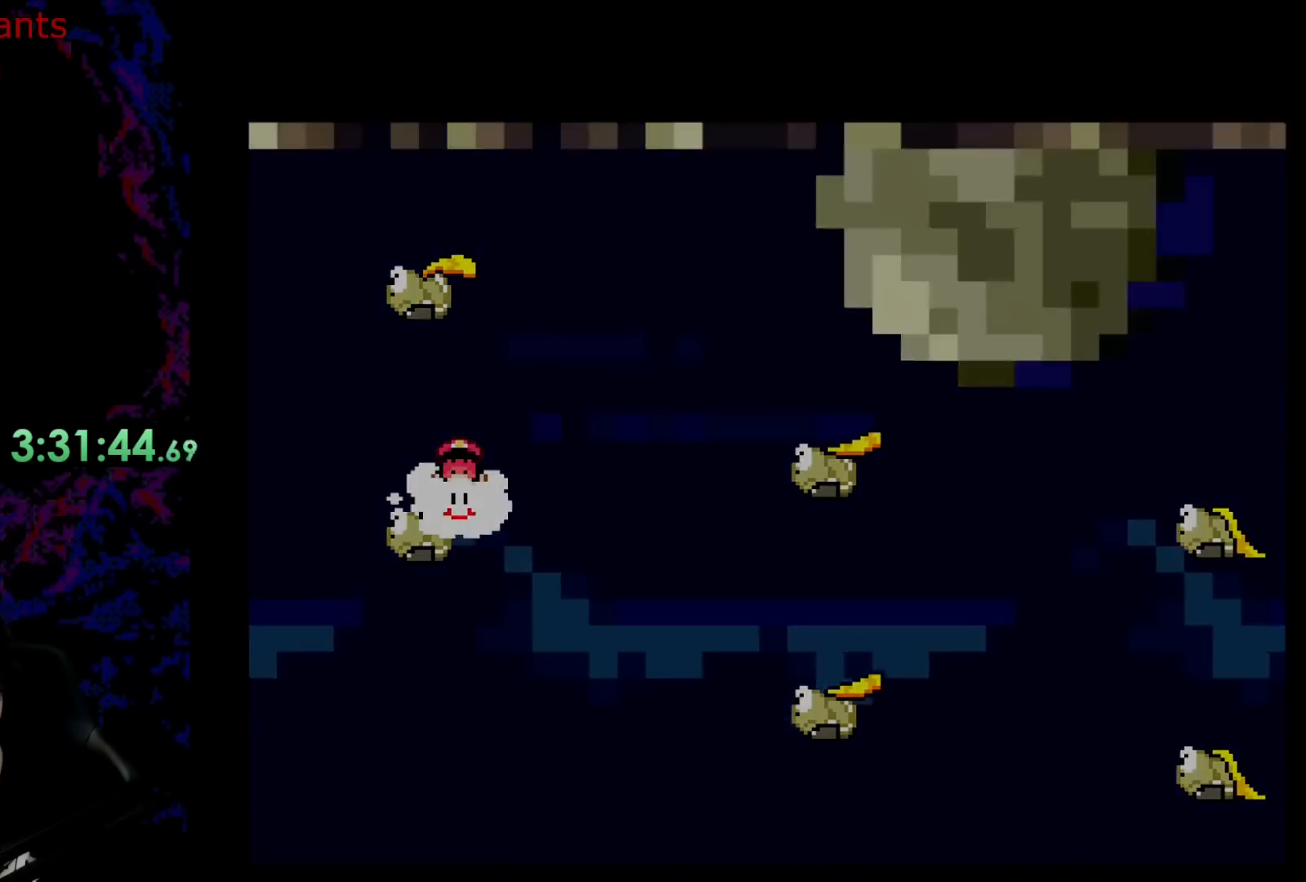
{"buttons": [], "events": []}
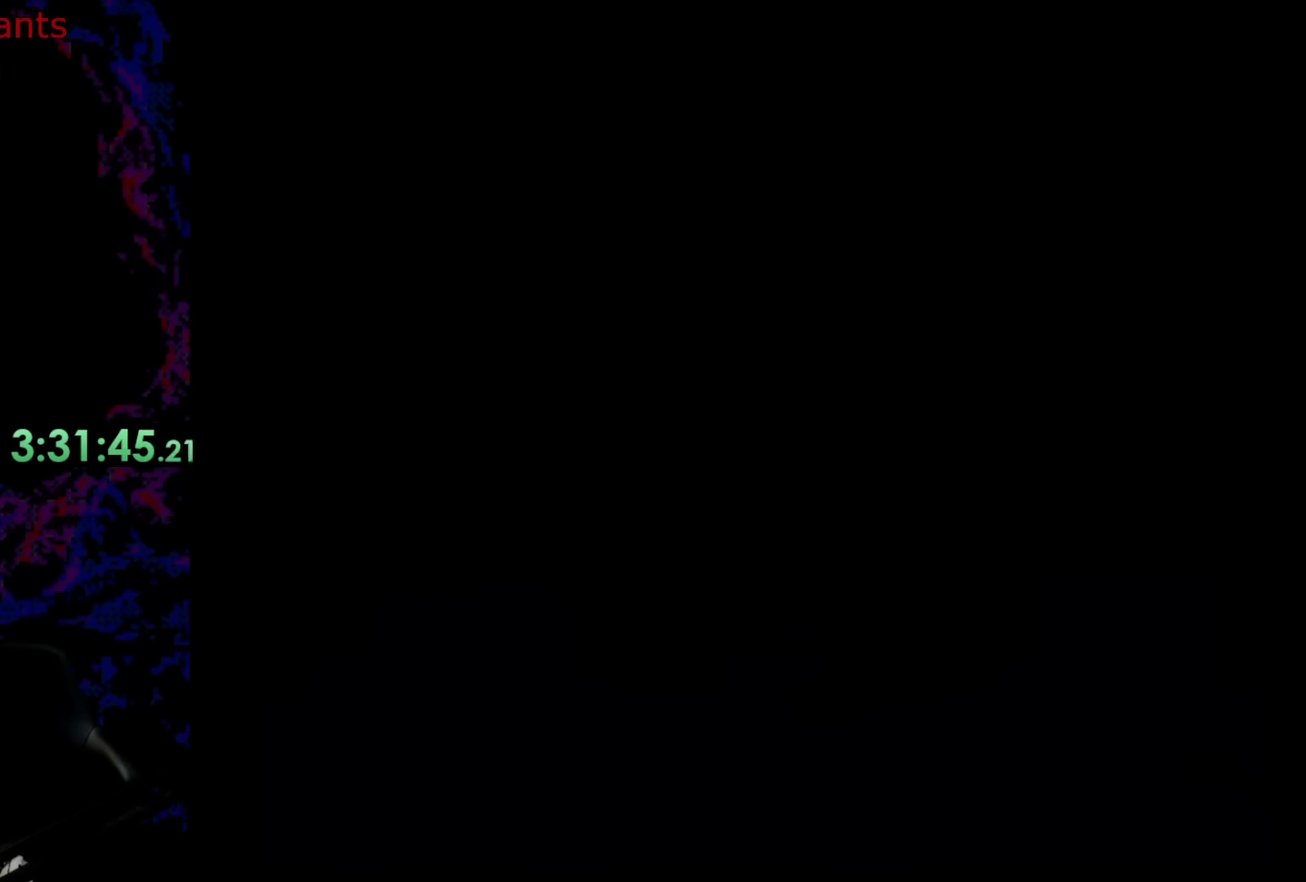
{"buttons": [], "events": []}
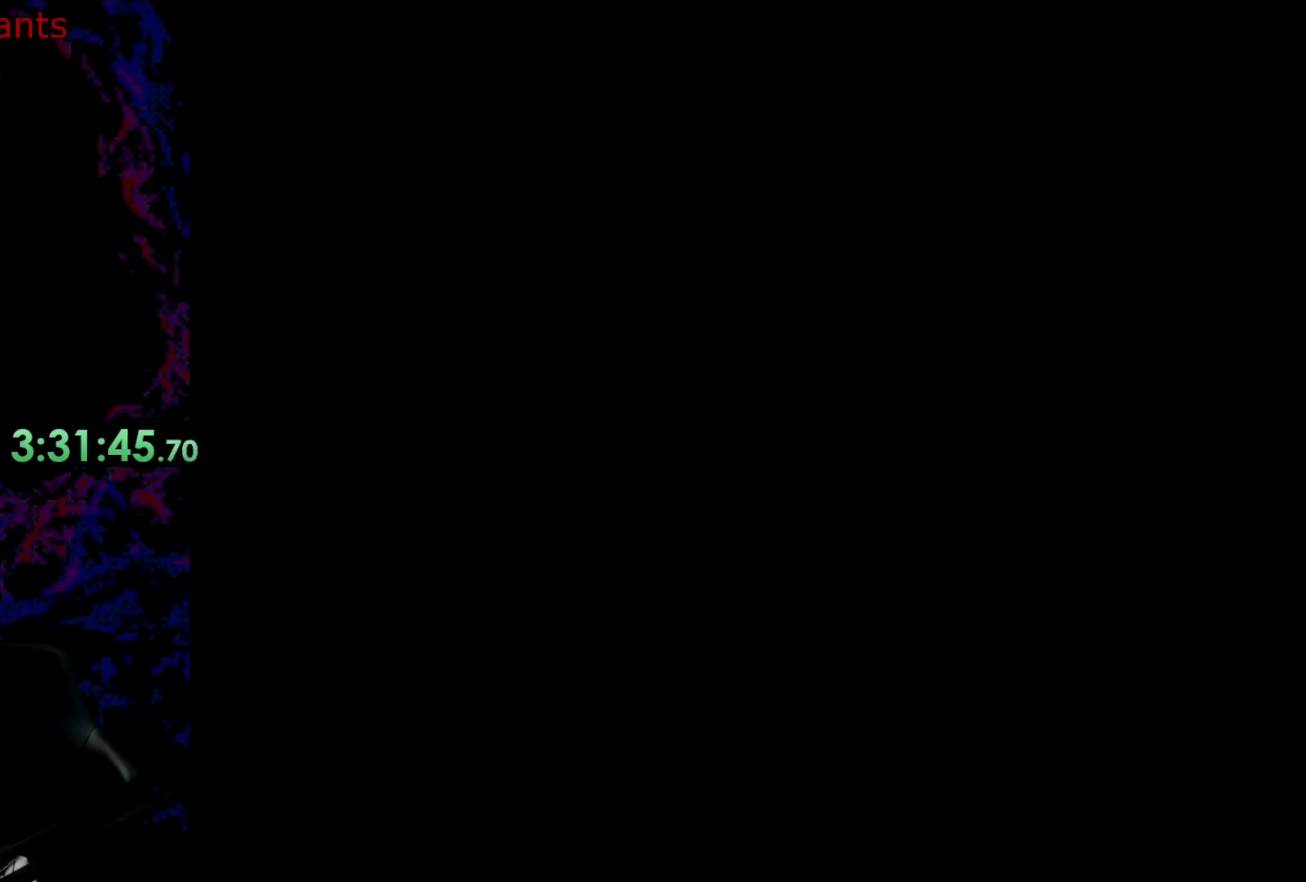
{"buttons": ["Y"], "events": [[17, "DPAD_UP", "down"], [100, "Y", "down"], [217, "Y", "up"], [383, "Y", "down"], [433, "DPAD_UP", "up"]]}
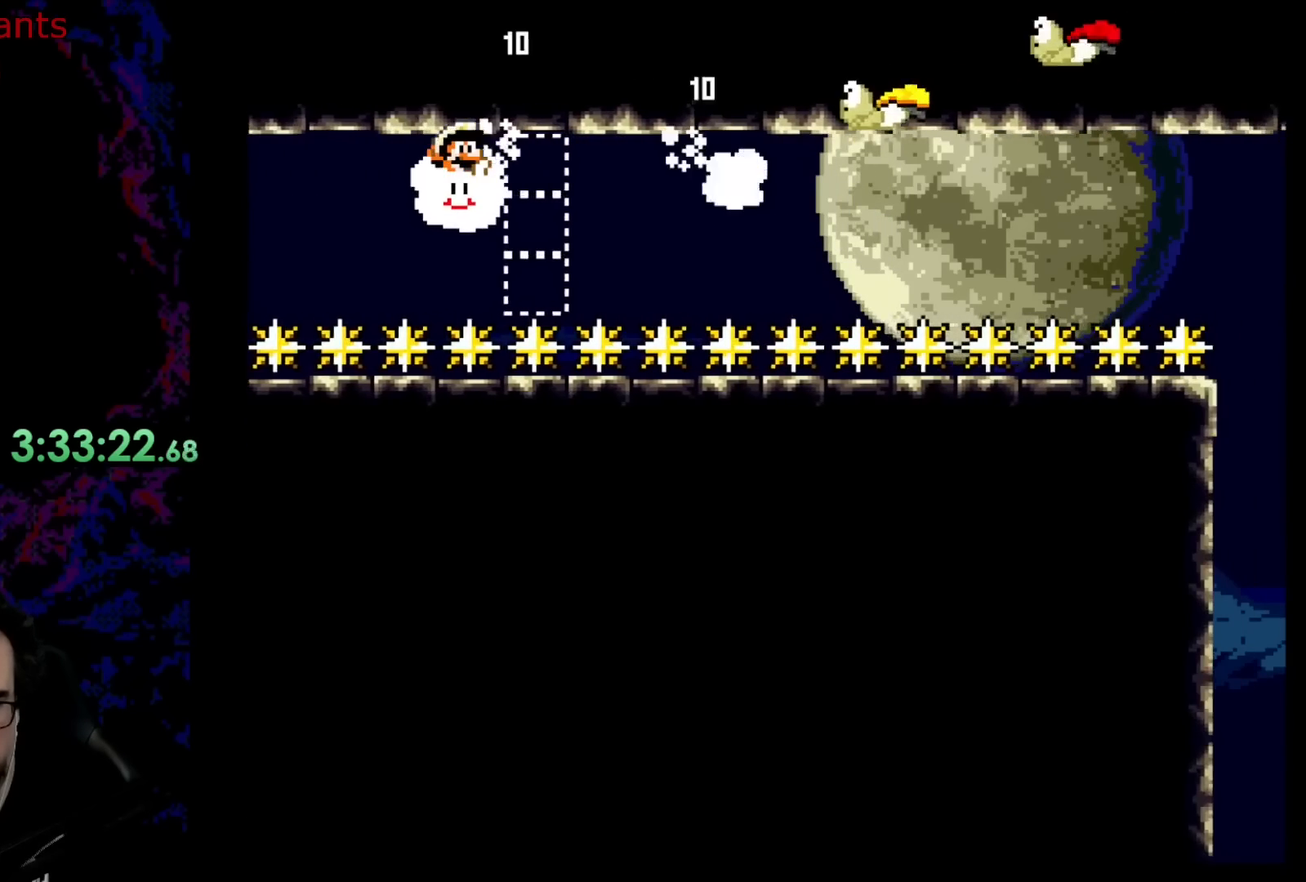
{"buttons": [], "events": [[17, "Y", "up"], [150, "Y", "down"], [300, "Y", "up"], [367, "Y", "down"], [483, "Y", "up"]]}
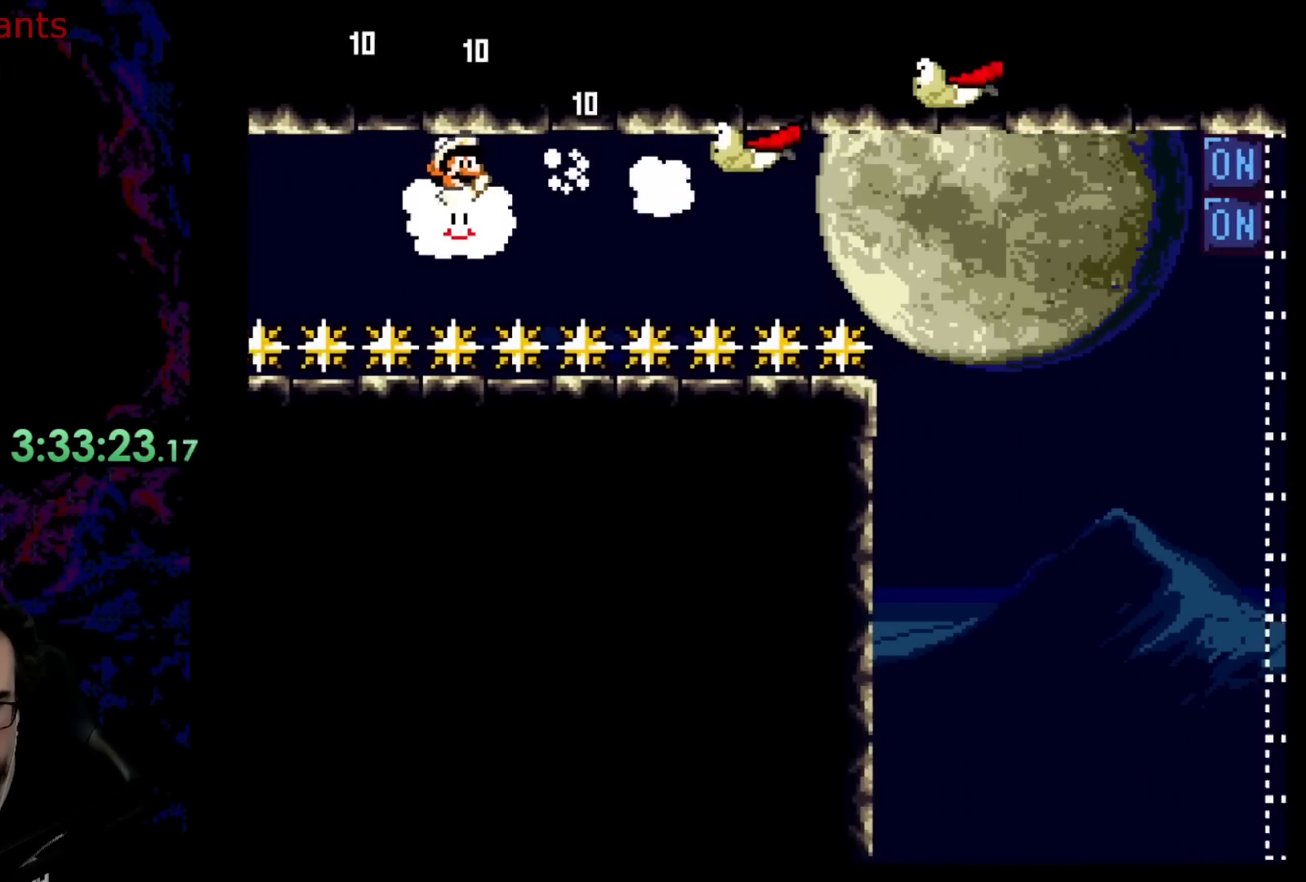
{"buttons": [], "events": [[50, "Y", "down"], [167, "Y", "up"], [233, "Y", "down"], [267, "DPAD_DOWN", "down"], [333, "Y", "up"], [450, "DPAD_DOWN", "up"]]}
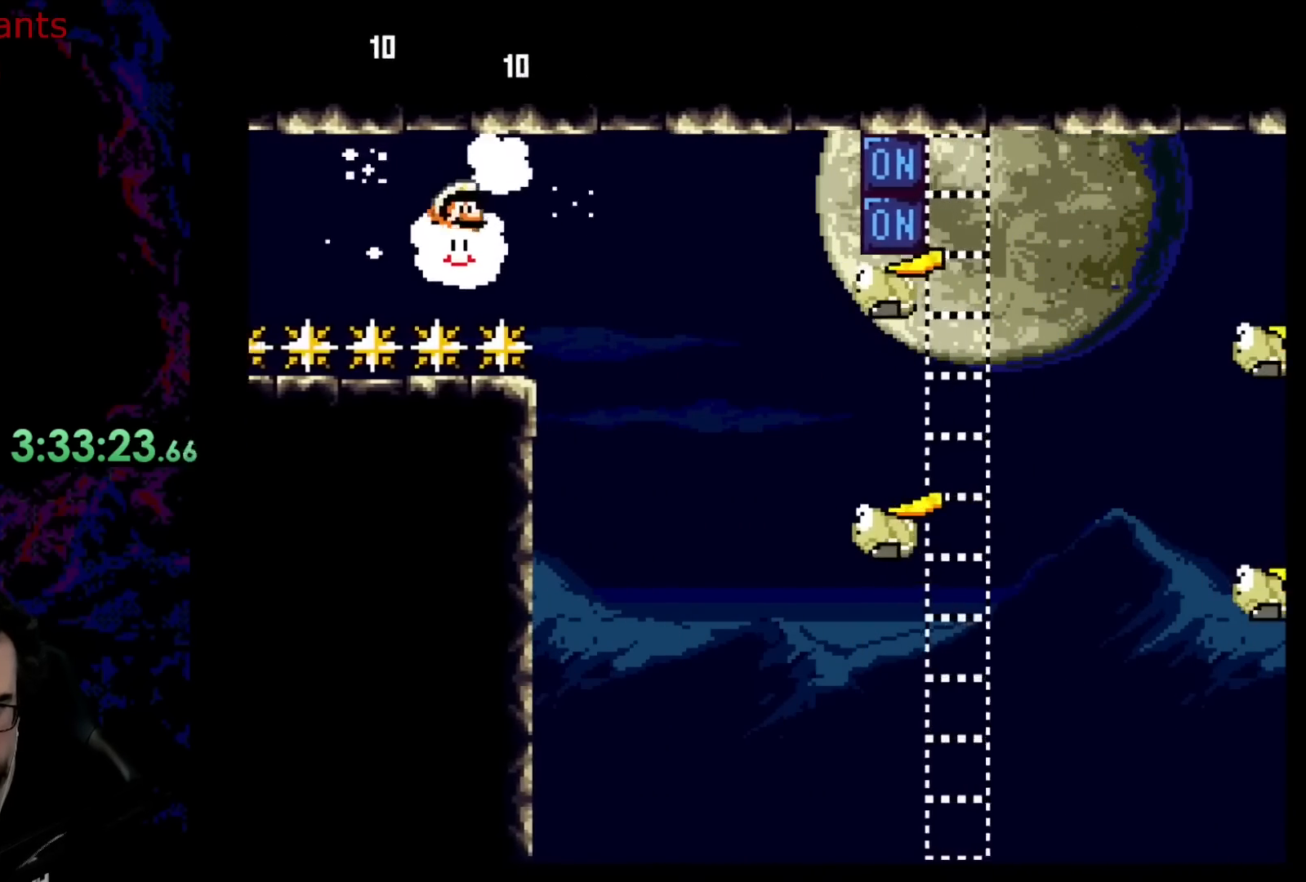
{"buttons": [], "events": [[50, "DPAD_DOWN", "down"], [217, "DPAD_DOWN", "up"], [283, "DPAD_DOWN", "down"], [417, "DPAD_DOWN", "up"]]}
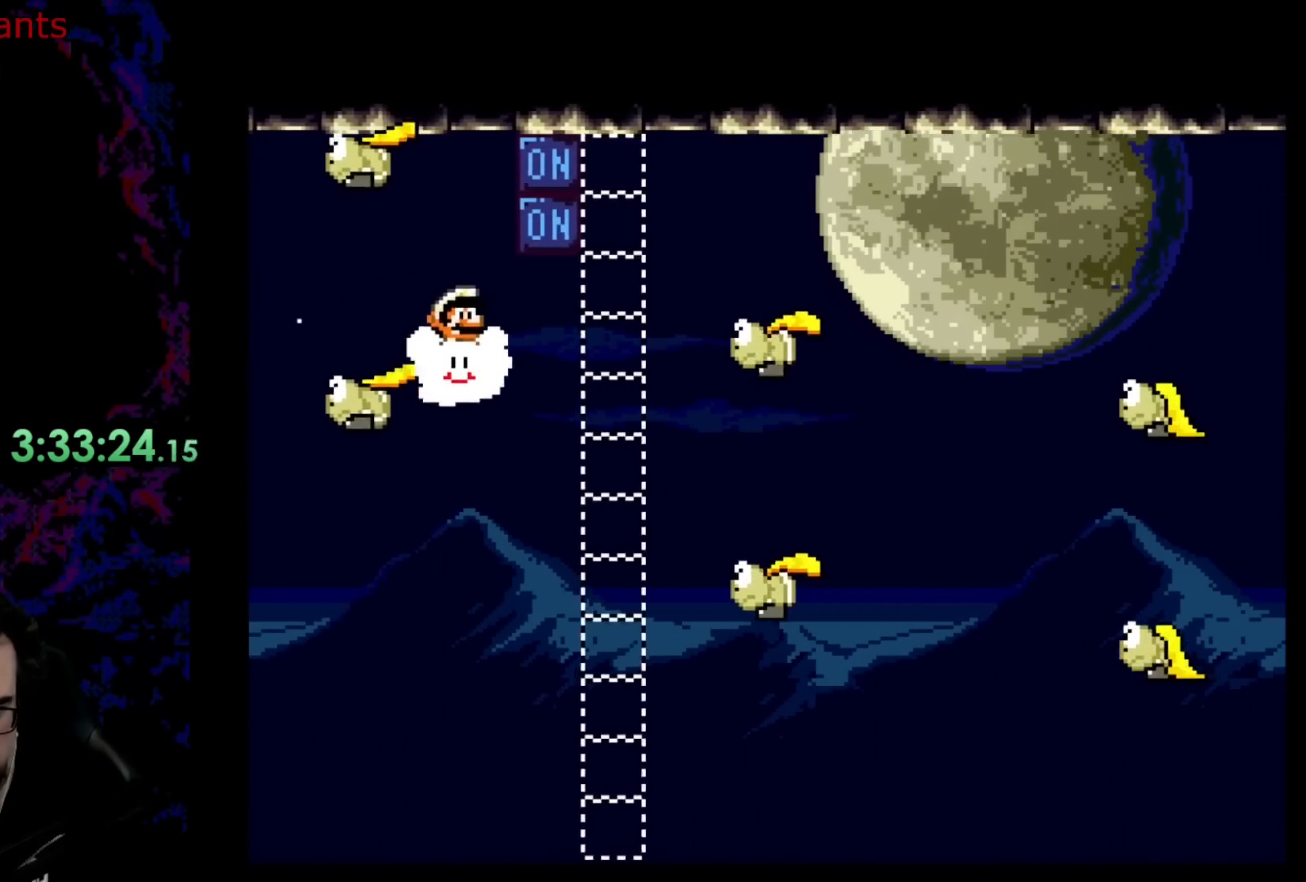
{"buttons": ["DPAD_DOWN"], "events": [[133, "DPAD_DOWN", "down"], [267, "DPAD_DOWN", "up"], [467, "DPAD_DOWN", "down"]]}
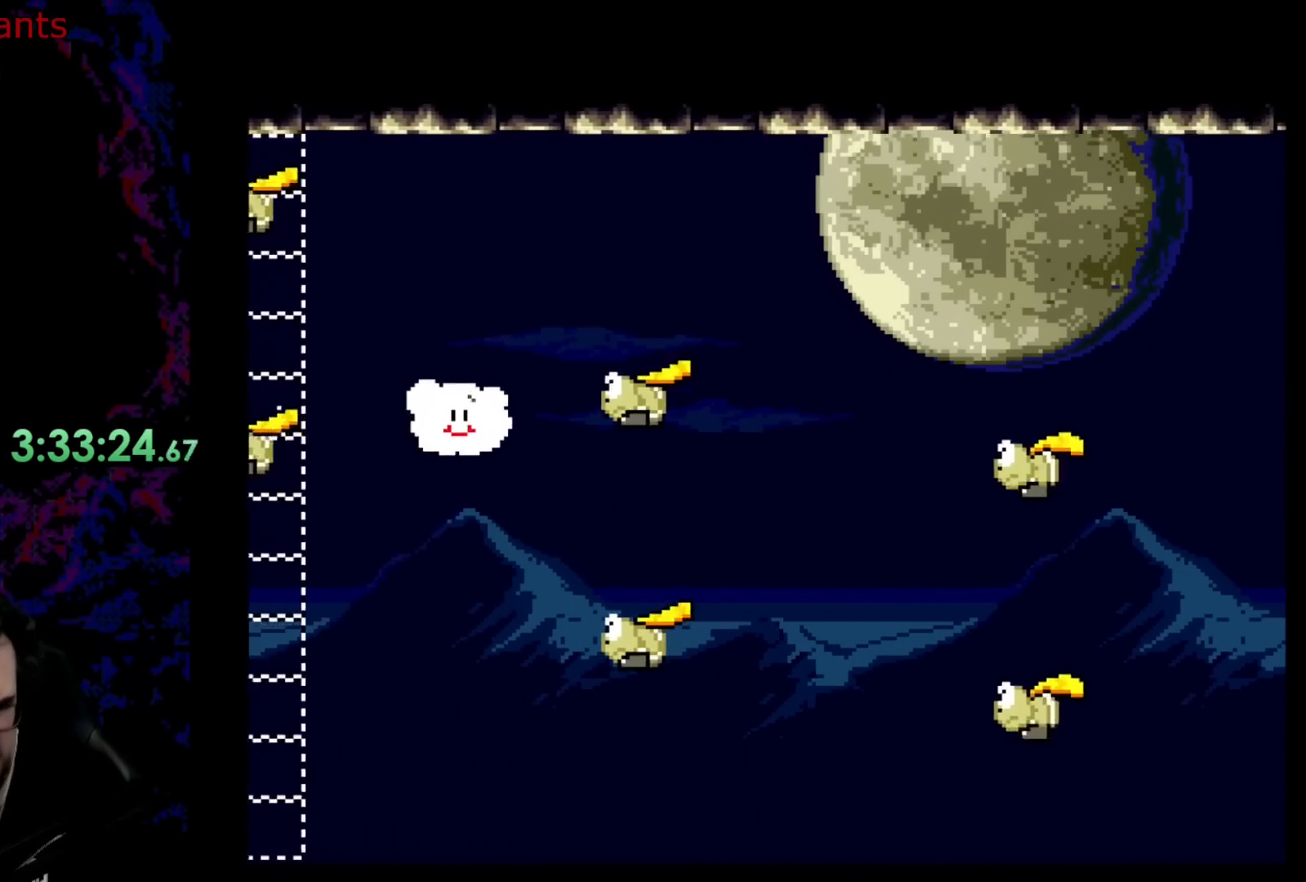
{"buttons": [], "events": [[183, "DPAD_DOWN", "up"], [300, "DPAD_DOWN", "down"], [433, "DPAD_DOWN", "up"]]}
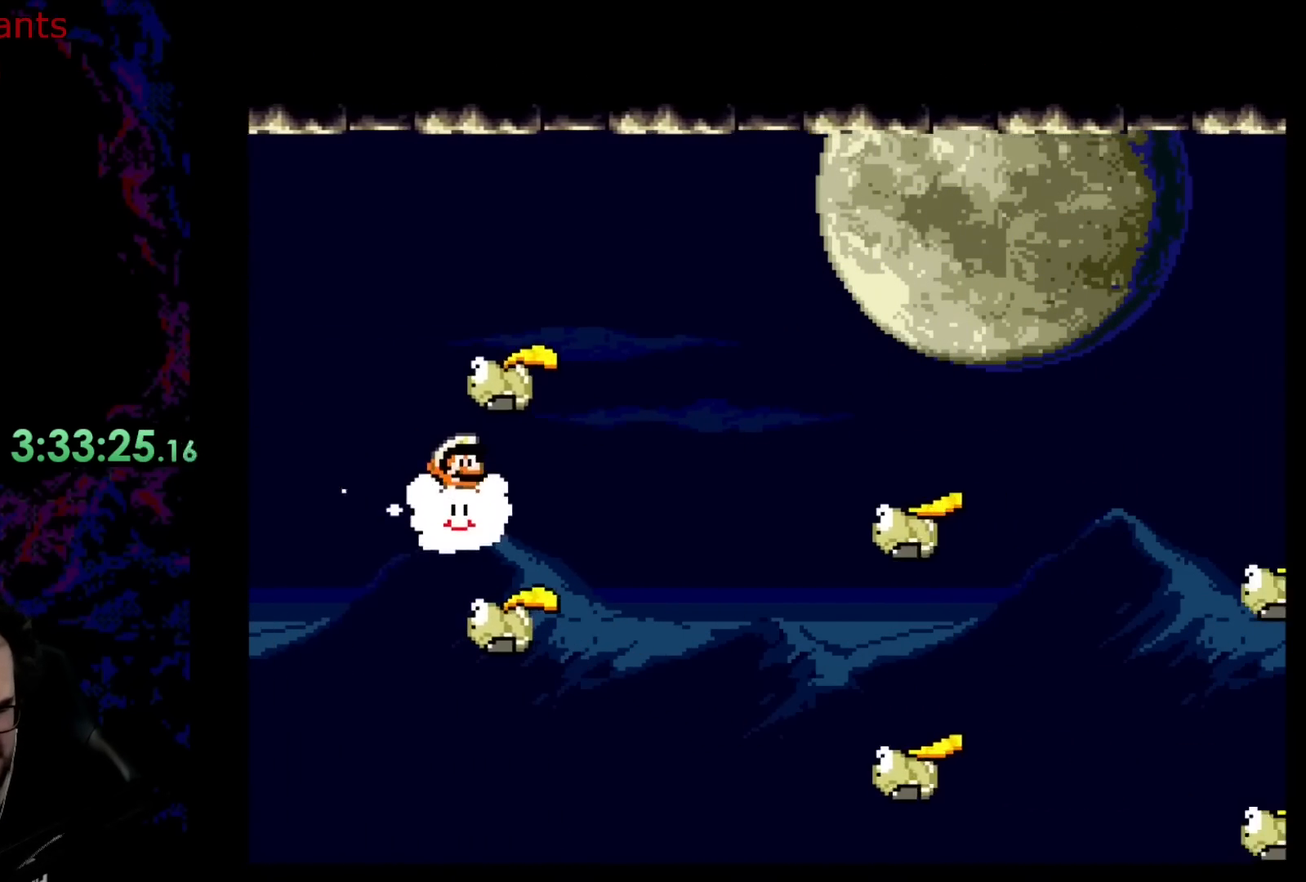
{"buttons": [], "events": [[50, "DPAD_DOWN", "down"], [167, "DPAD_DOWN", "up"], [317, "DPAD_DOWN", "down"], [450, "DPAD_DOWN", "up"]]}
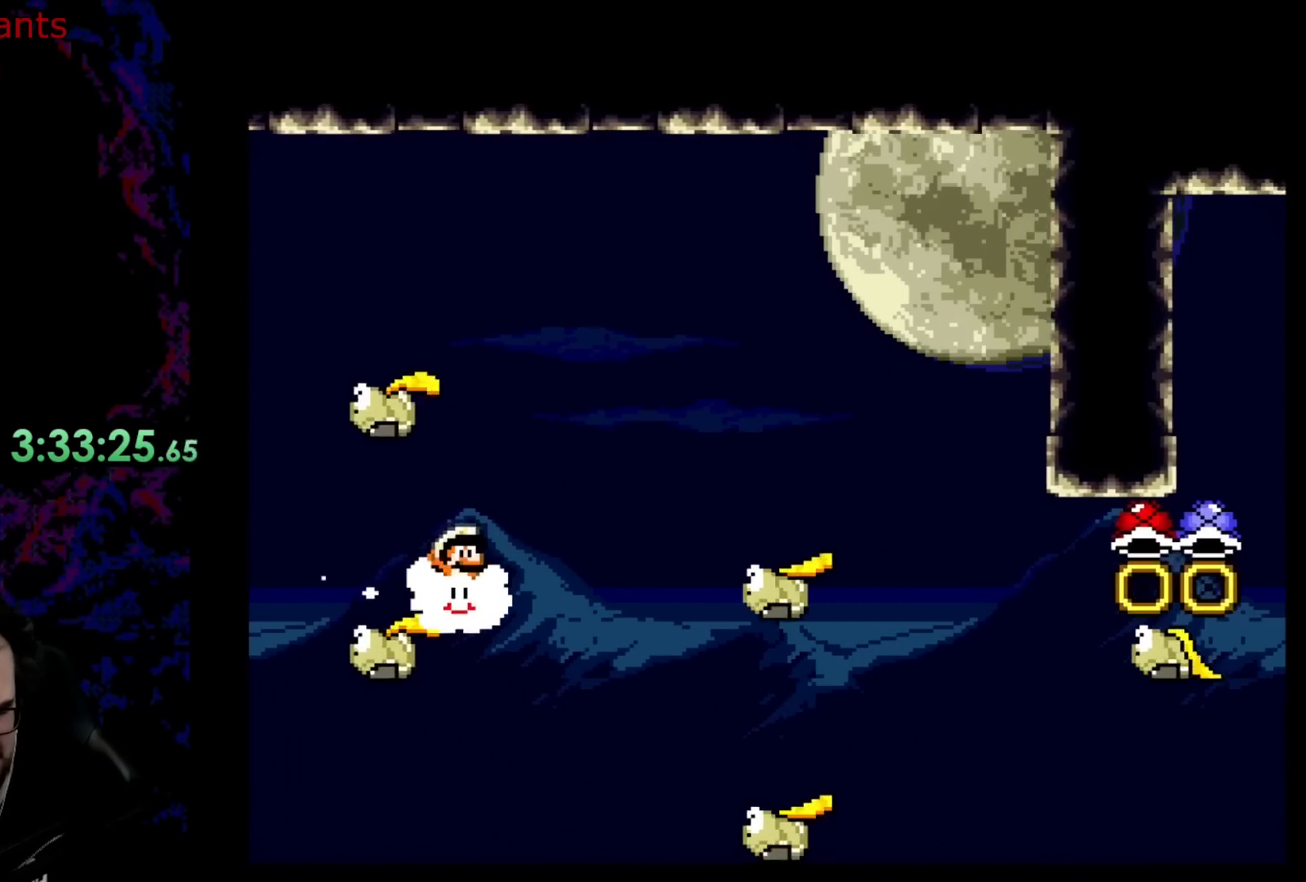
{"buttons": ["DPAD_UP"], "events": [[83, "DPAD_DOWN", "down"], [183, "DPAD_DOWN", "up"], [367, "DPAD_UP", "down"], [400, "Y", "down"], [500, "Y", "up"]]}
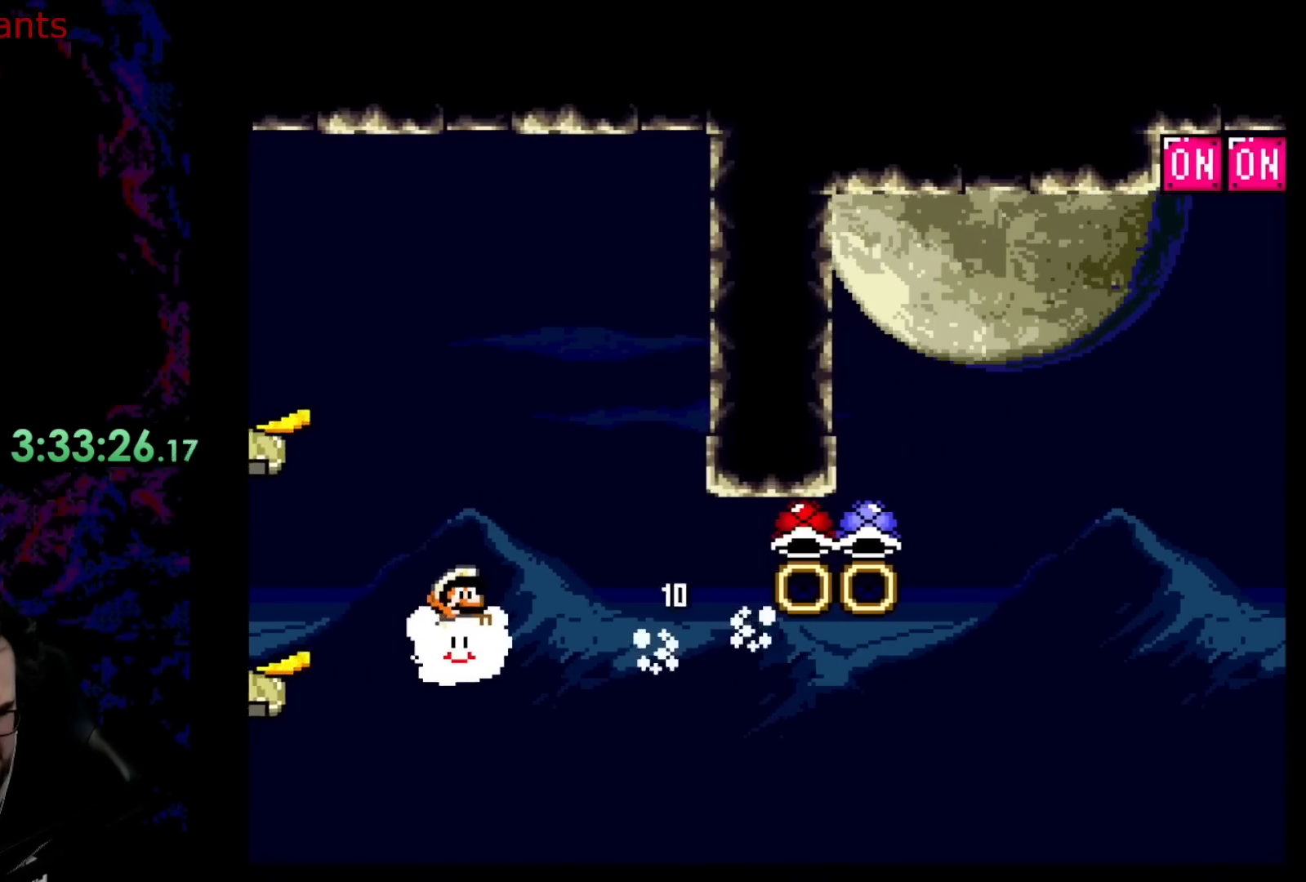
{"buttons": ["Y"], "events": [[183, "Y", "down"], [350, "DPAD_UP", "up"]]}
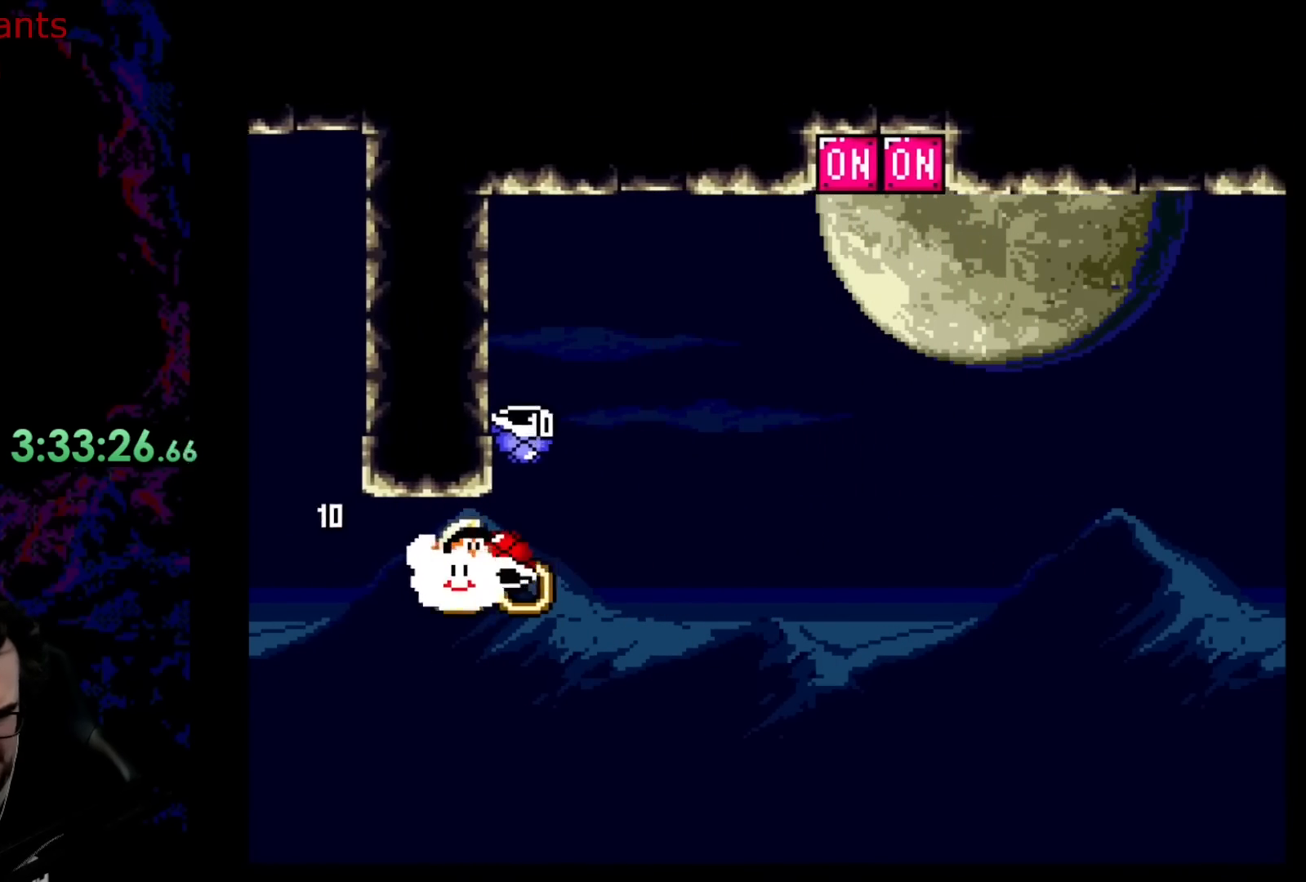
{"buttons": ["DPAD_UP"], "events": [[33, "DPAD_UP", "down"], [500, "Y", "up"]]}
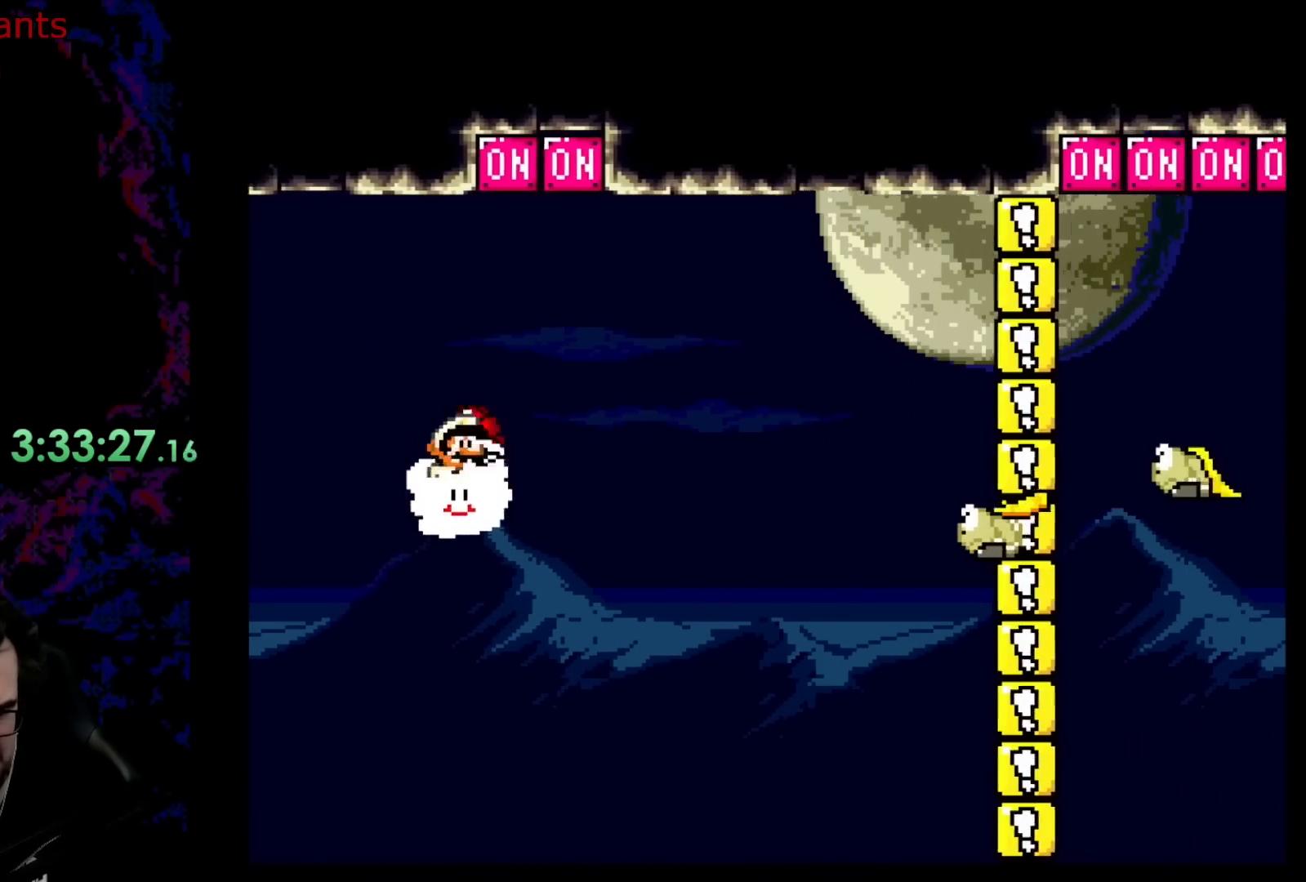
{"buttons": ["DPAD_UP"], "events": [[83, "DPAD_UP", "up"], [250, "Y", "down"], [317, "Y", "up"], [383, "Y", "down"], [417, "DPAD_UP", "down"], [467, "Y", "up"]]}
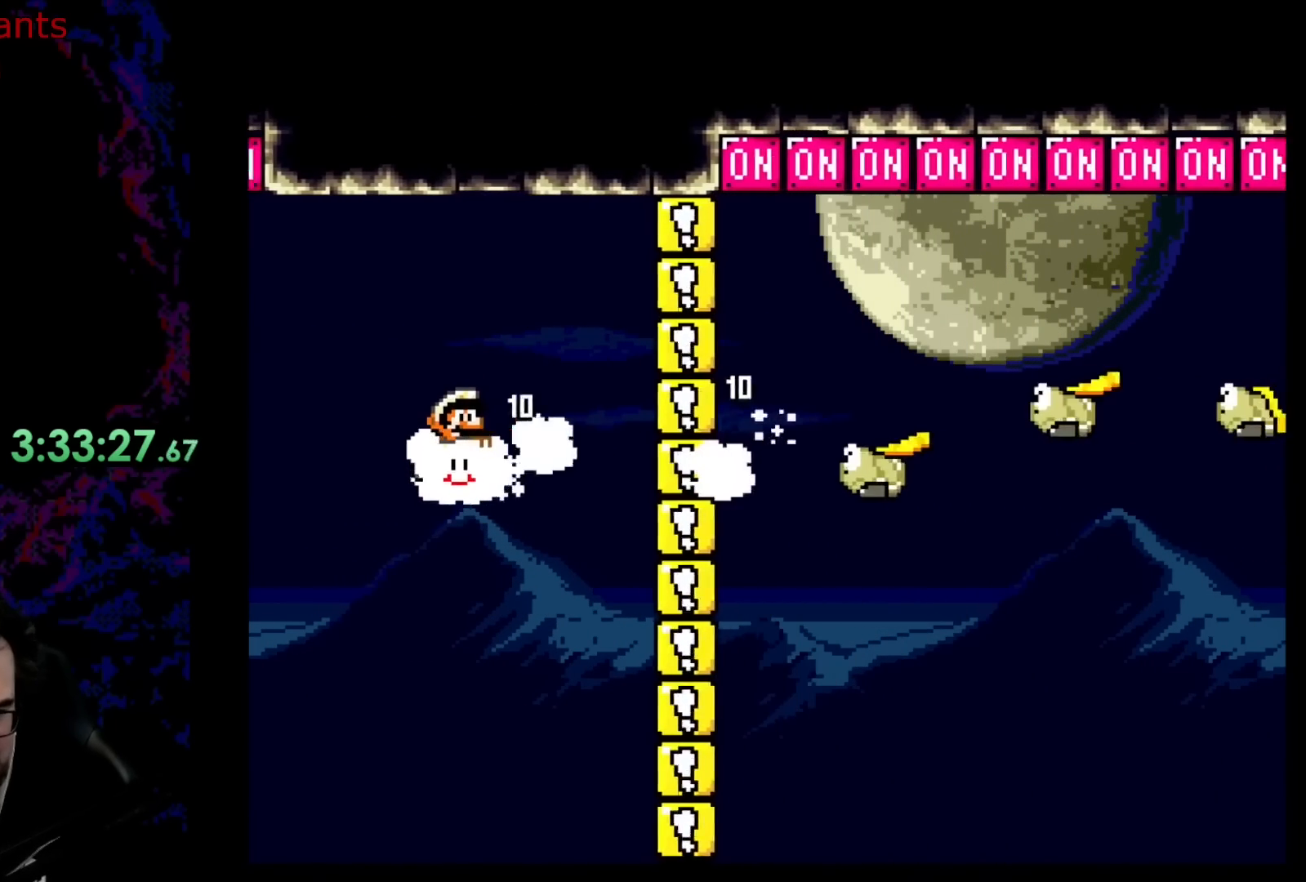
{"buttons": [], "events": [[50, "Y", "down"], [150, "Y", "up"], [233, "DPAD_UP", "up"]]}
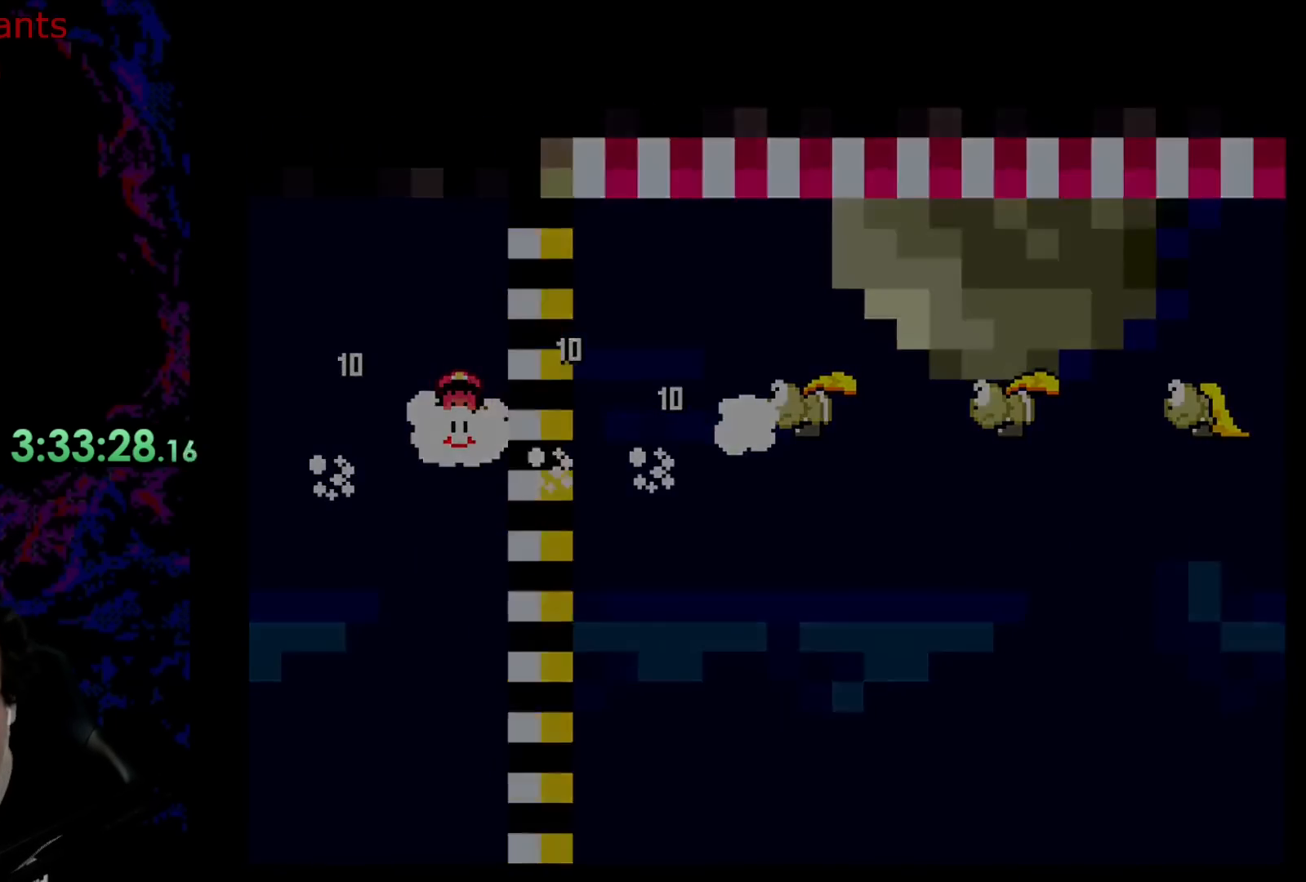
{"buttons": [], "events": []}
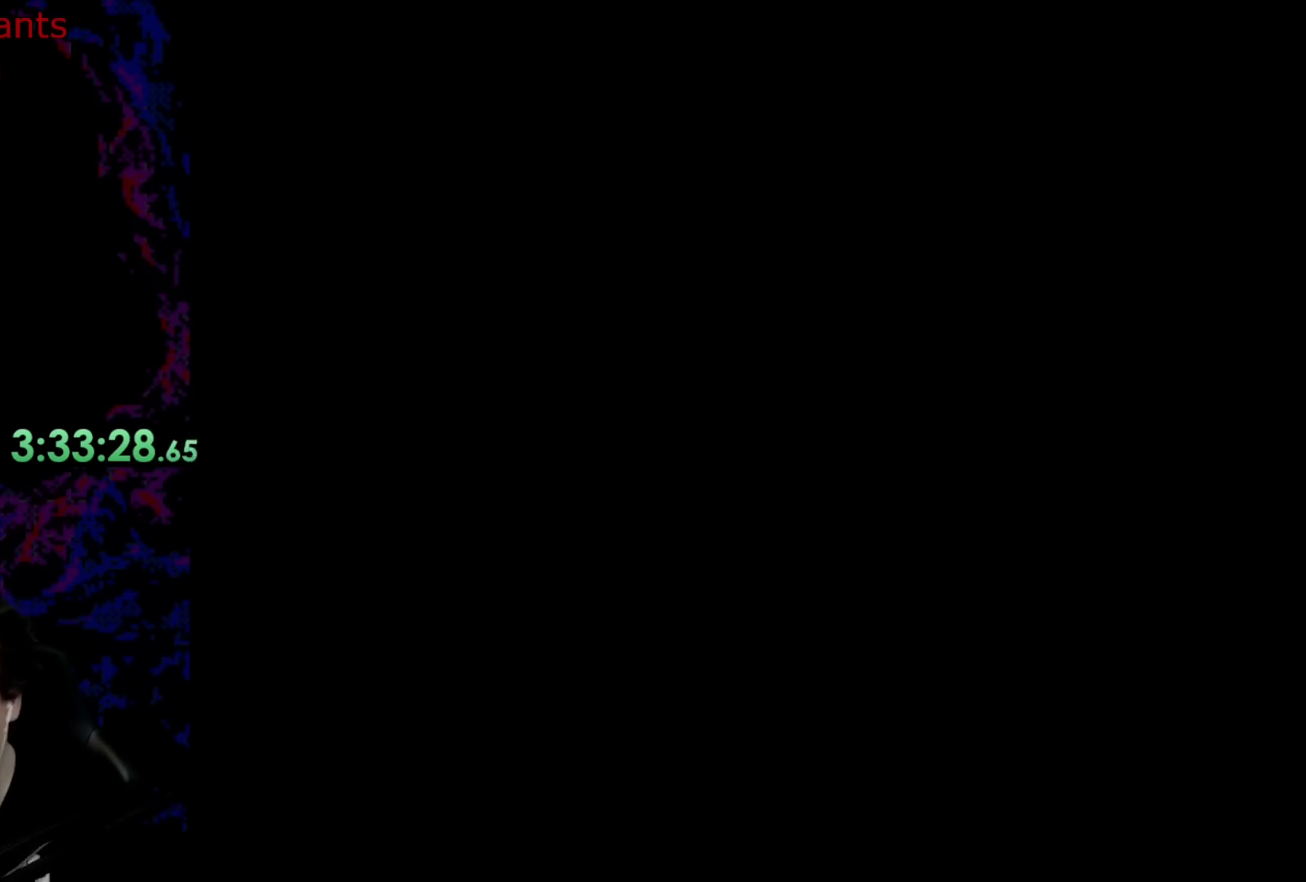
{"buttons": [], "events": []}
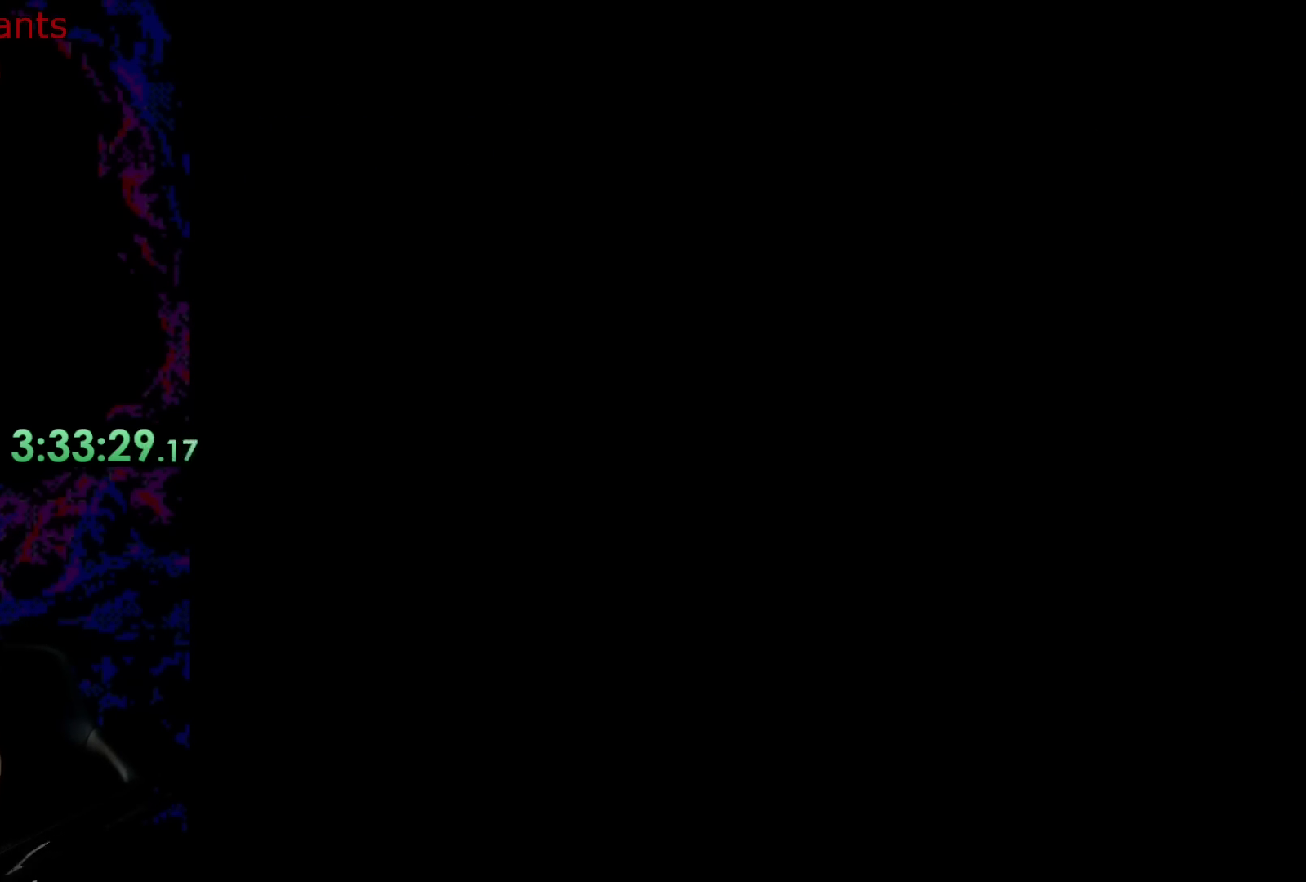
{"buttons": [], "events": [[217, "DPAD_DOWN", "down"], [350, "DPAD_DOWN", "up"]]}
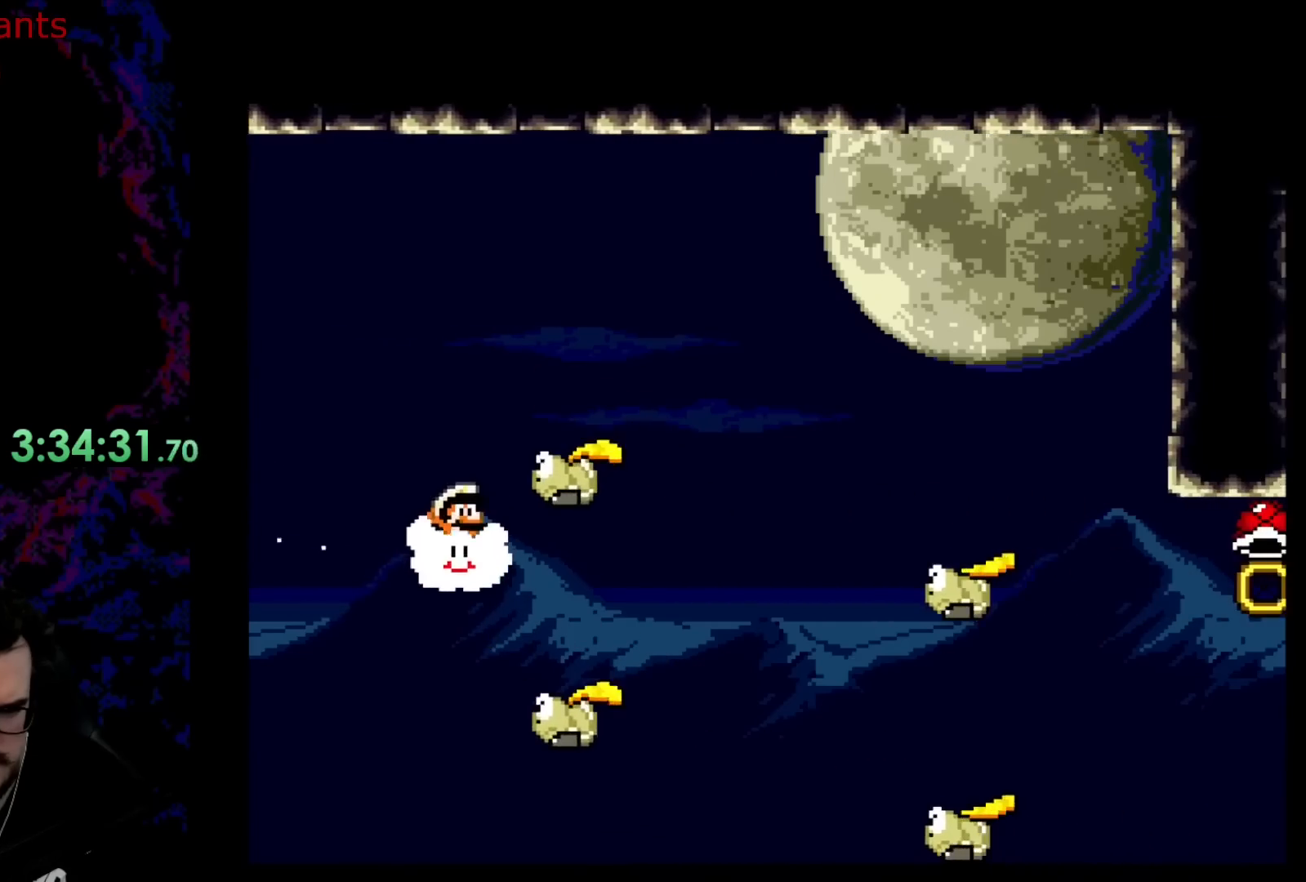
{"buttons": [], "events": [[50, "DPAD_DOWN", "down"], [167, "DPAD_DOWN", "up"], [333, "DPAD_DOWN", "down"], [467, "DPAD_DOWN", "up"]]}
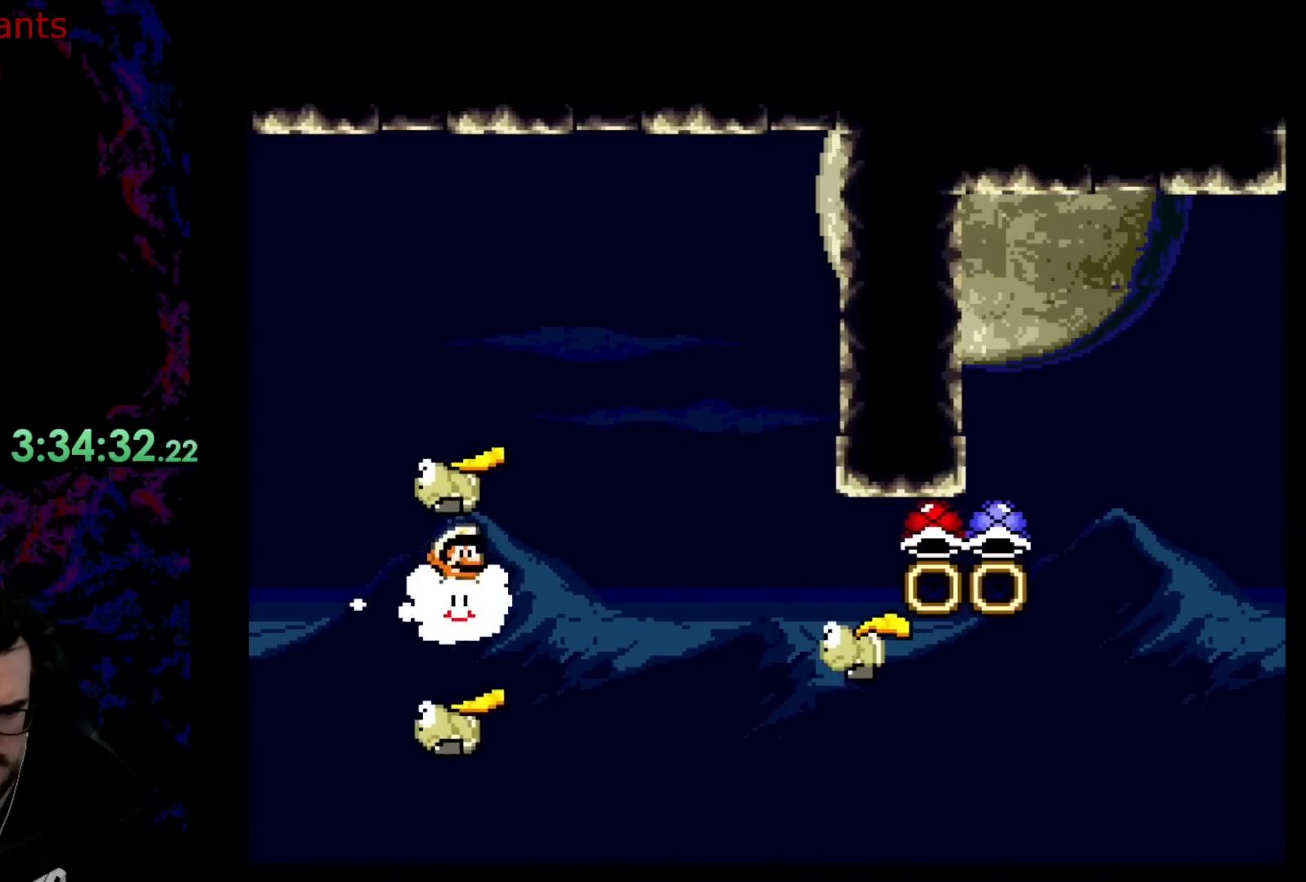
{"buttons": ["Y"], "events": [[100, "Y", "down"], [150, "DPAD_UP", "down"], [217, "Y", "up"], [367, "Y", "down"], [483, "DPAD_UP", "up"]]}
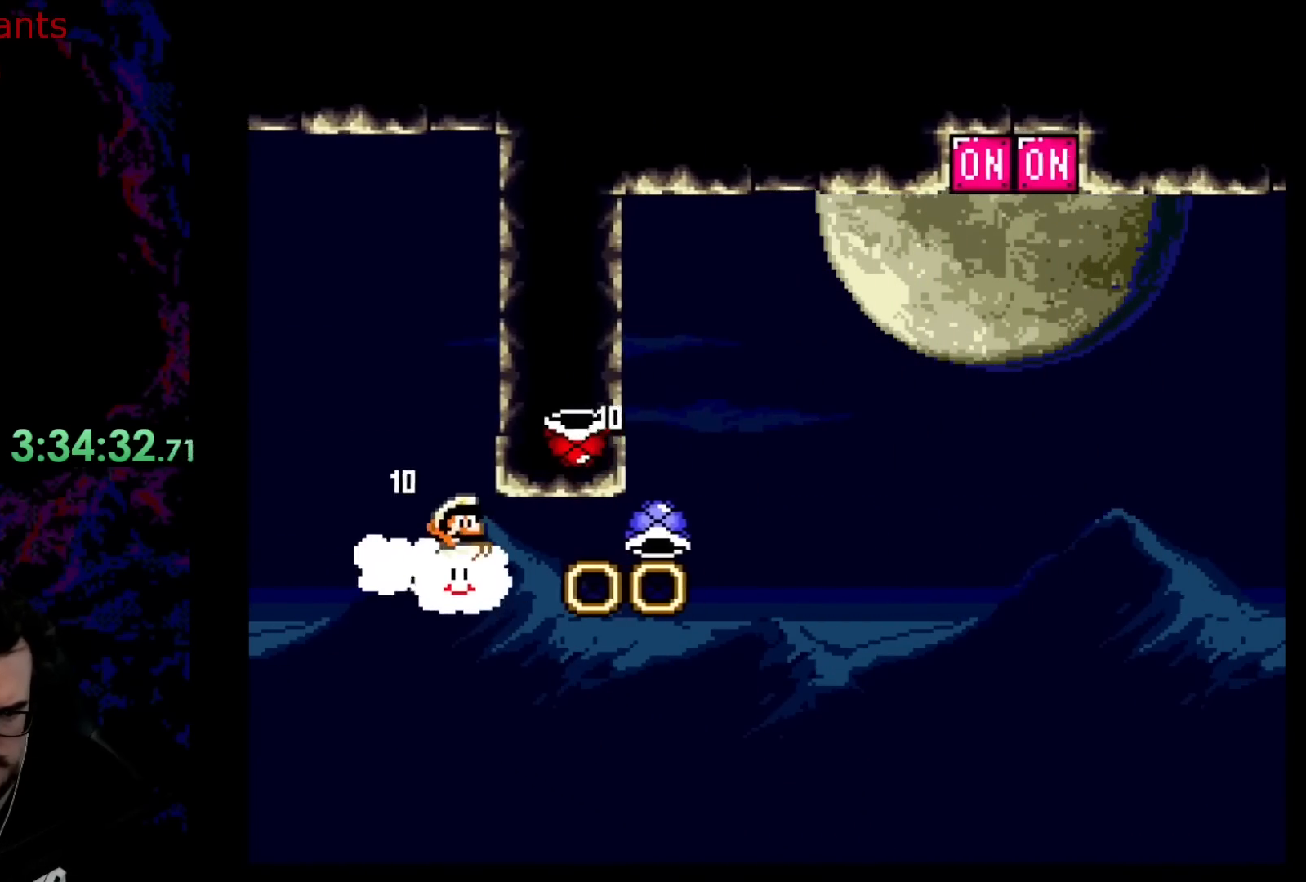
{"buttons": ["Y", "DPAD_UP"], "events": [[250, "DPAD_UP", "down"]]}
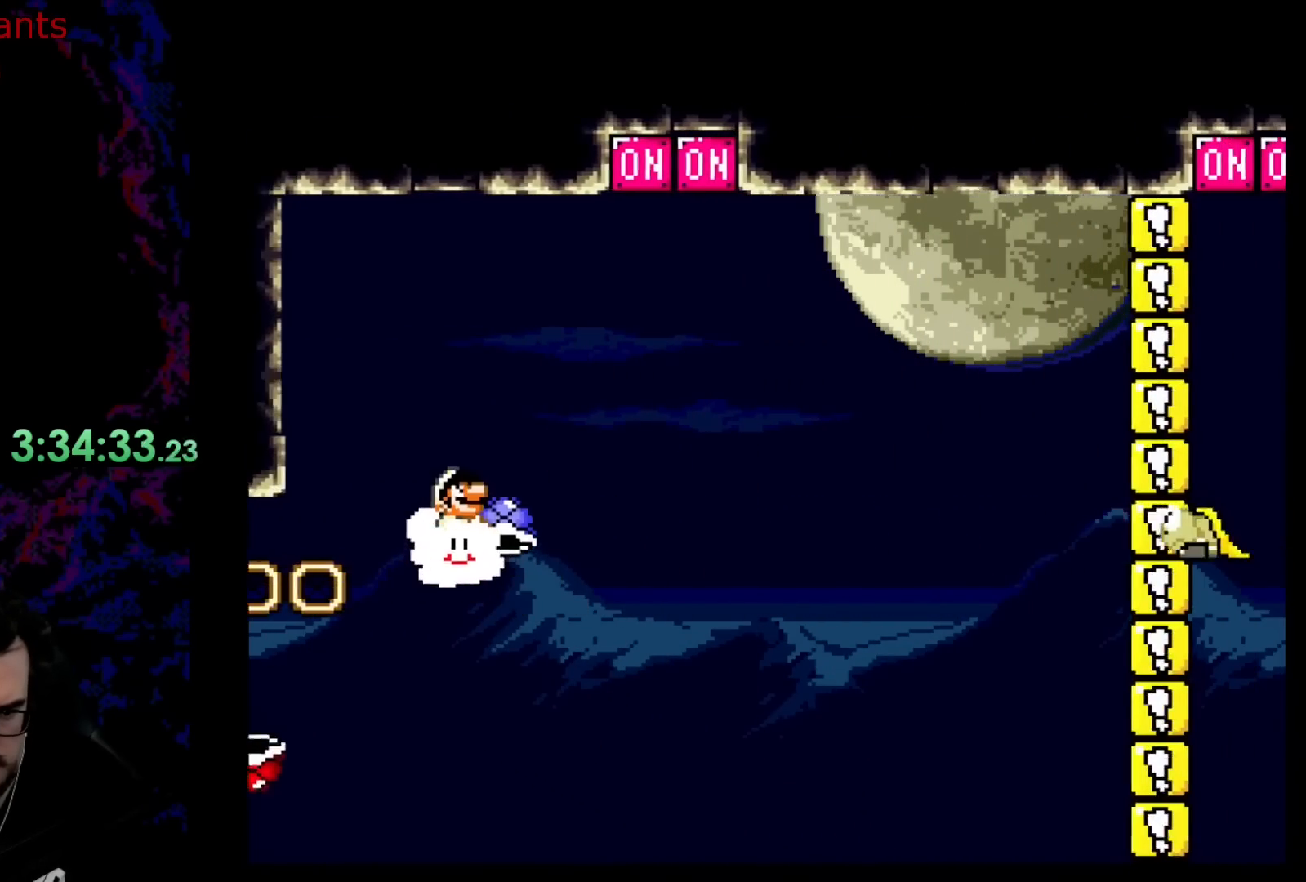
{"buttons": ["Y"], "events": [[233, "Y", "up"], [367, "DPAD_UP", "up"], [450, "Y", "down"]]}
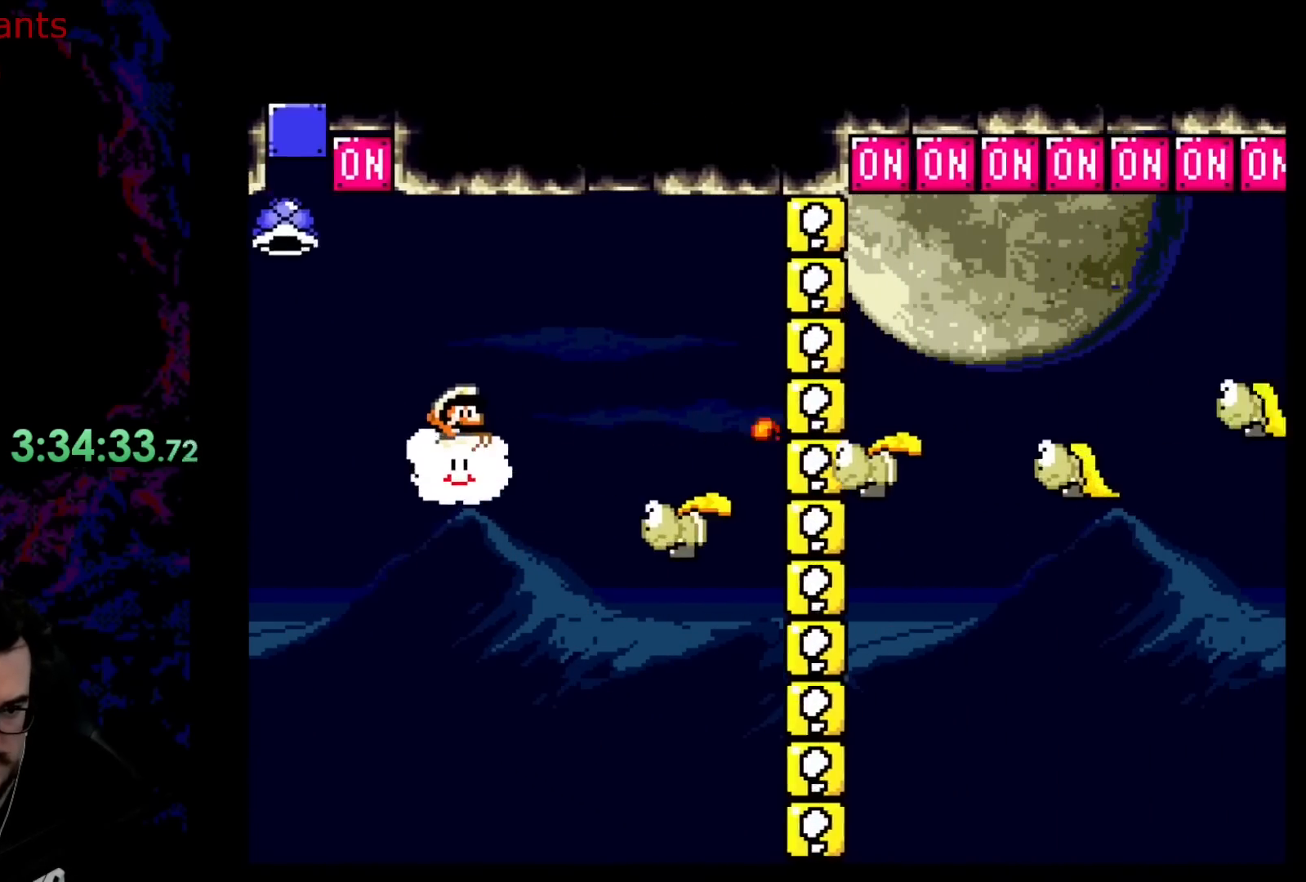
{"buttons": ["Y", "DPAD_UP"], "events": [[33, "Y", "up"], [100, "DPAD_UP", "down"], [100, "Y", "down"], [133, "Y", "up"], [233, "Y", "down"], [283, "Y", "up"], [350, "Y", "down"], [433, "Y", "up"], [500, "Y", "down"]]}
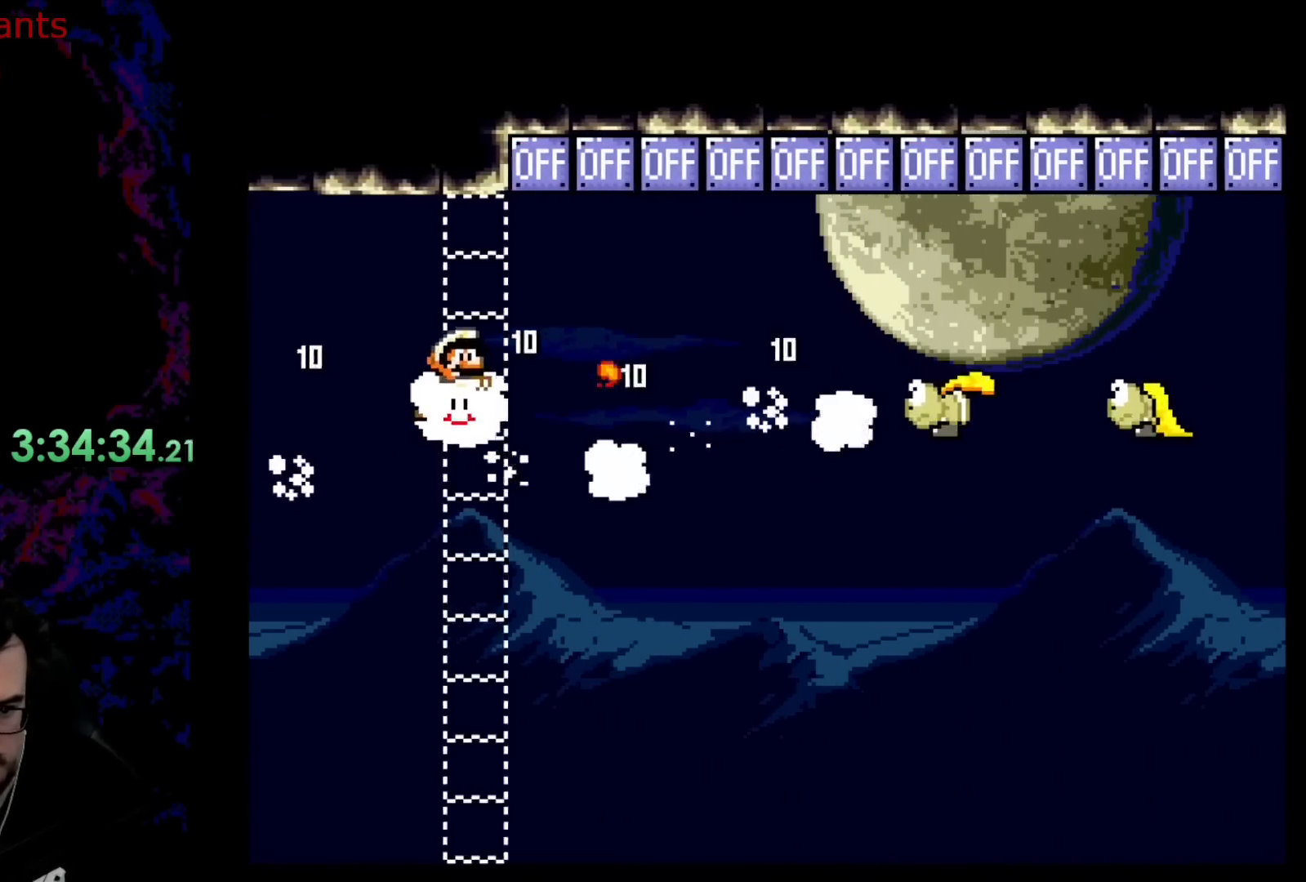
{"buttons": ["B"], "events": [[83, "Y", "up"], [150, "Y", "down"], [233, "Y", "up"], [317, "DPAD_UP", "up"], [483, "B", "down"]]}